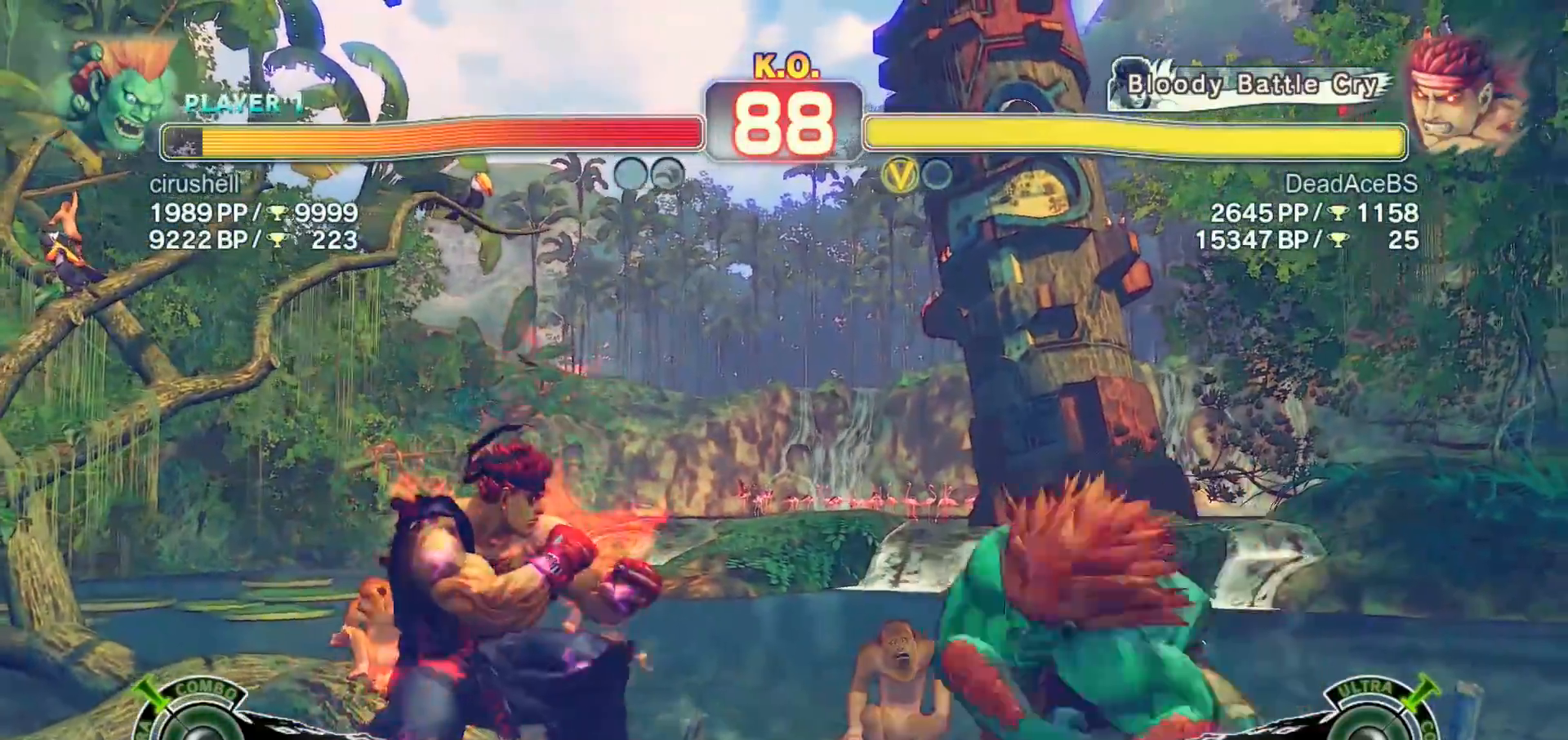
Gameplay with a controller (arcade stick); each line is a JSON object with the inputs held at the frame after it (dt_ms = milliseconds from this image to that frame). "events" lists button and stick changes between this image and that frame as [ms after this image, input, new state], when the widget could be followed in between. Not read: HP L3 MK MP R3.
{"dt_ms": 500, "buttons": [], "left_stick": "down-left", "events": [[150, "left_stick", "left"], [350, "left_stick", "down-left"]]}
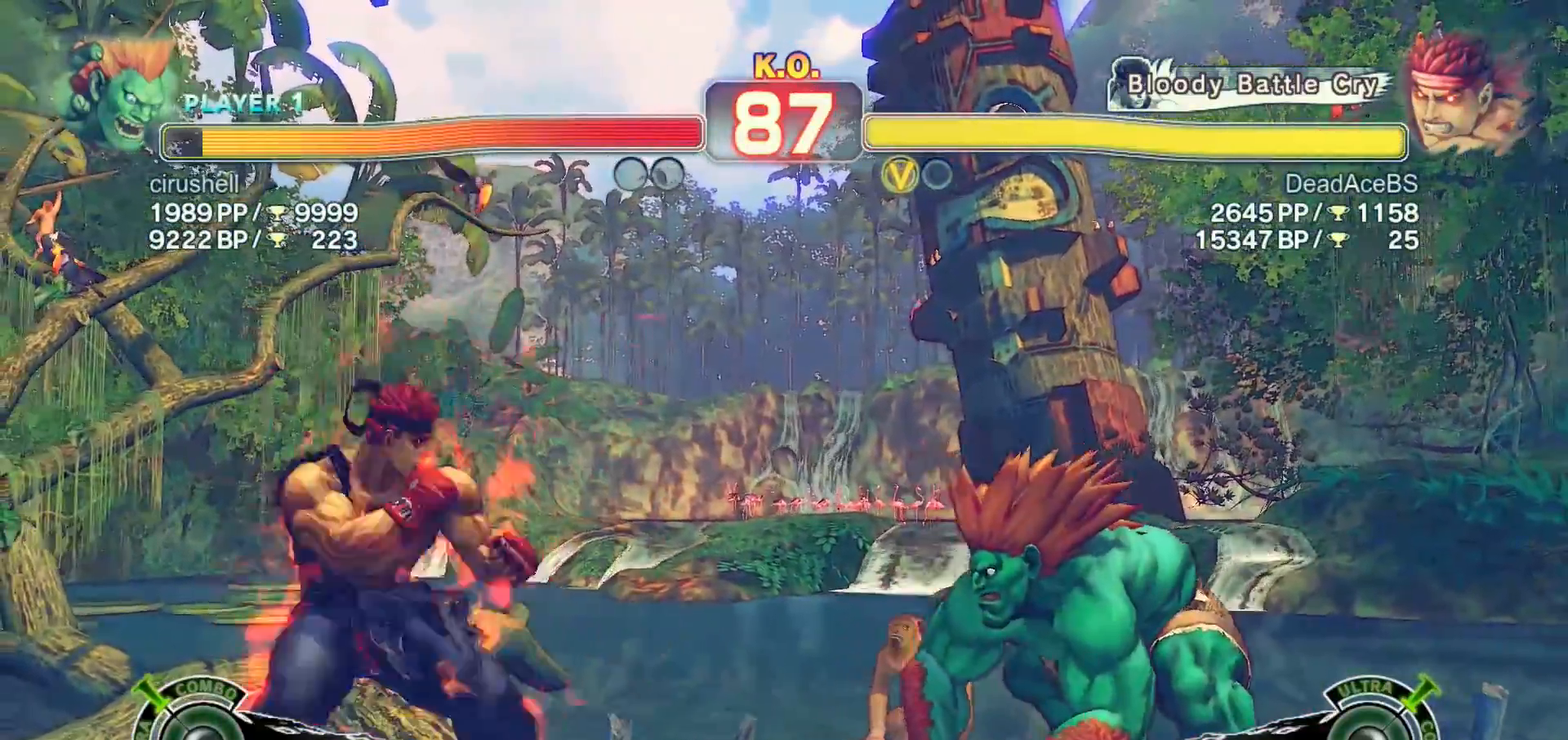
{"dt_ms": 500, "buttons": ["CIRCLE"], "left_stick": "down", "events": [[33, "left_stick", "center"], [83, "CIRCLE", "down"], [333, "left_stick", "left"], [367, "CIRCLE", "up"], [500, "CIRCLE", "down"], [500, "left_stick", "down"]]}
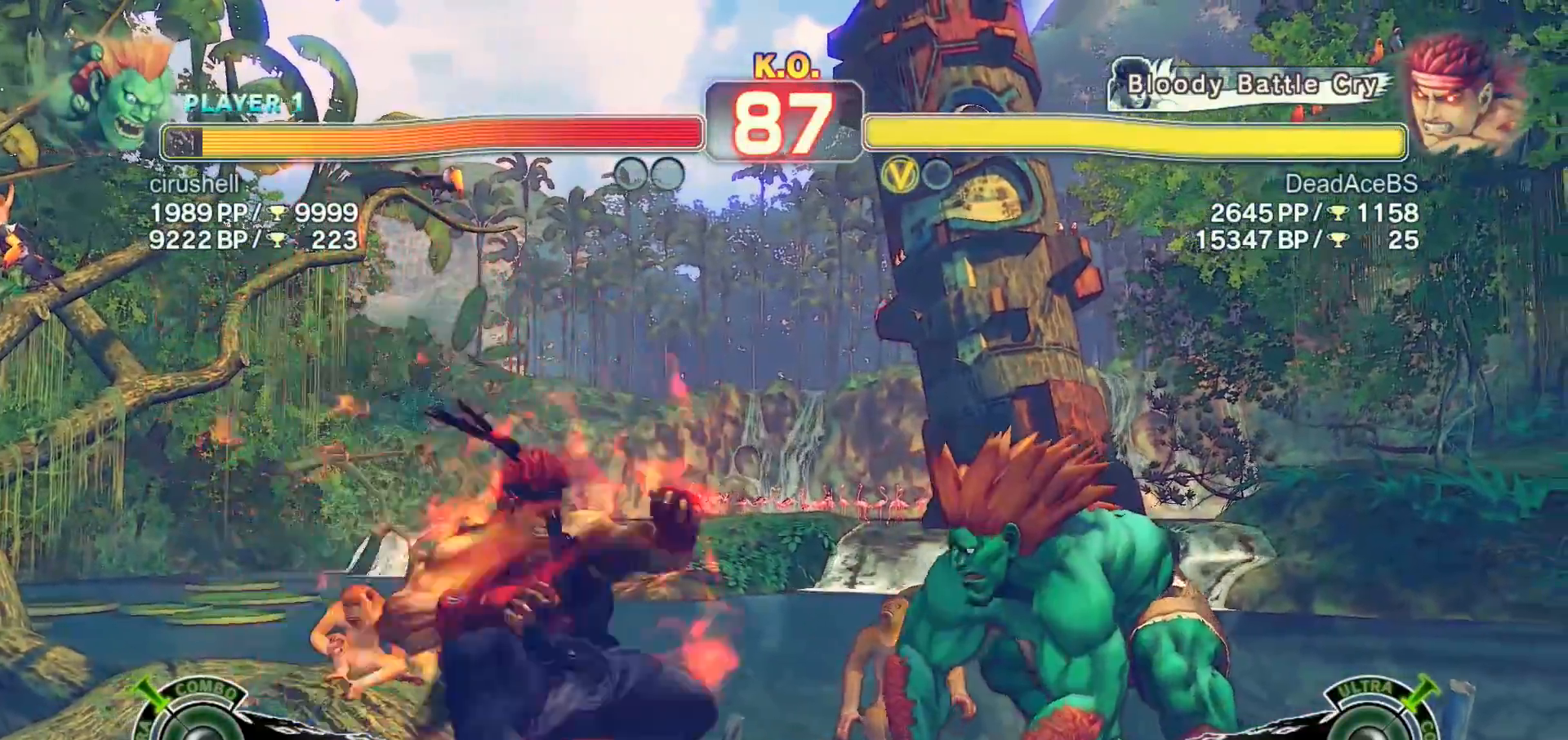
{"dt_ms": 500, "buttons": [], "left_stick": "center", "events": [[100, "R1", "down"], [100, "left_stick", "right"], [167, "CIRCLE", "up"], [167, "left_stick", "center"], [367, "R1", "up"], [367, "left_stick", "left"], [500, "left_stick", "center"]]}
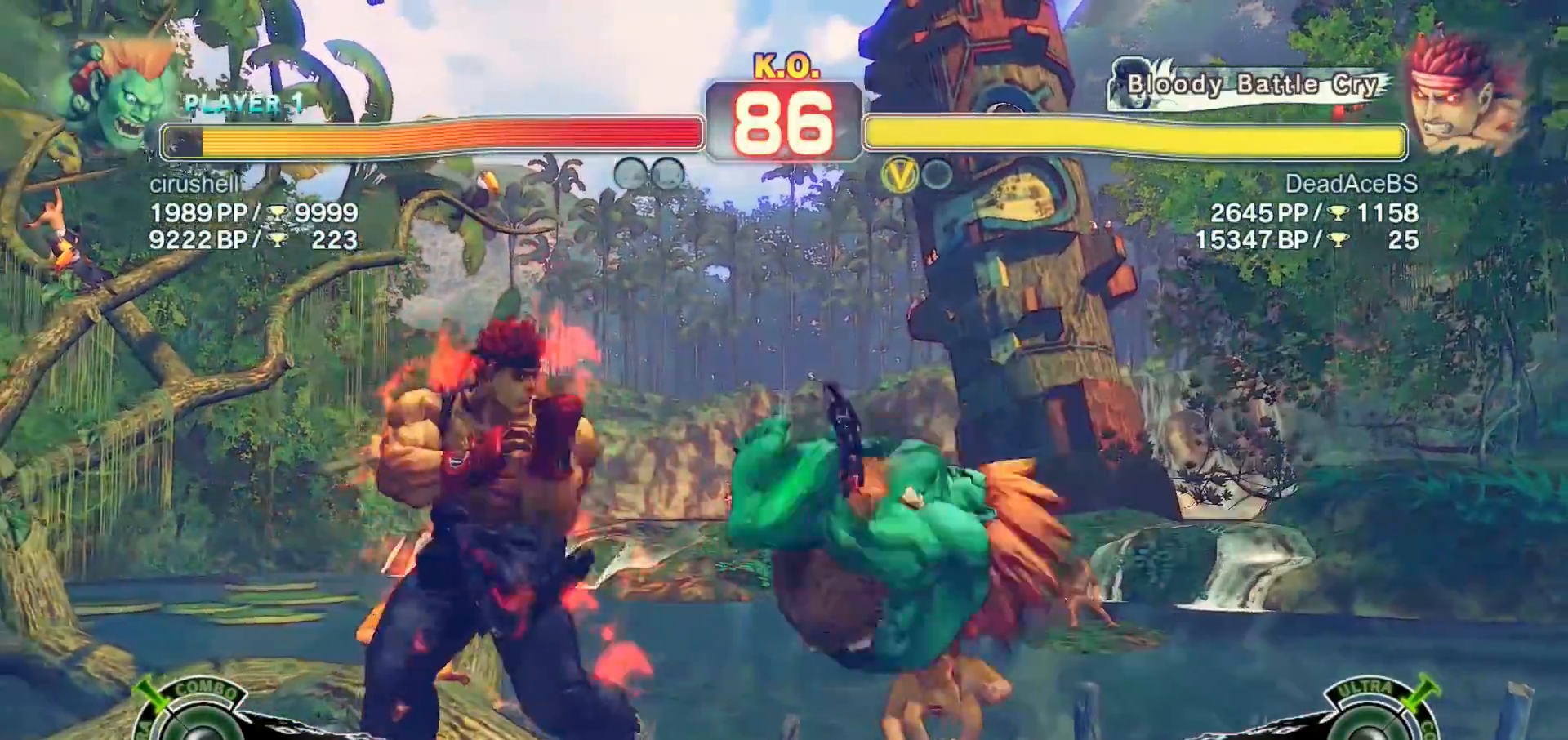
{"dt_ms": 500, "buttons": [], "left_stick": "center", "events": [[33, "left_stick", "left"], [67, "left_stick", "up-right"], [267, "left_stick", "center"]]}
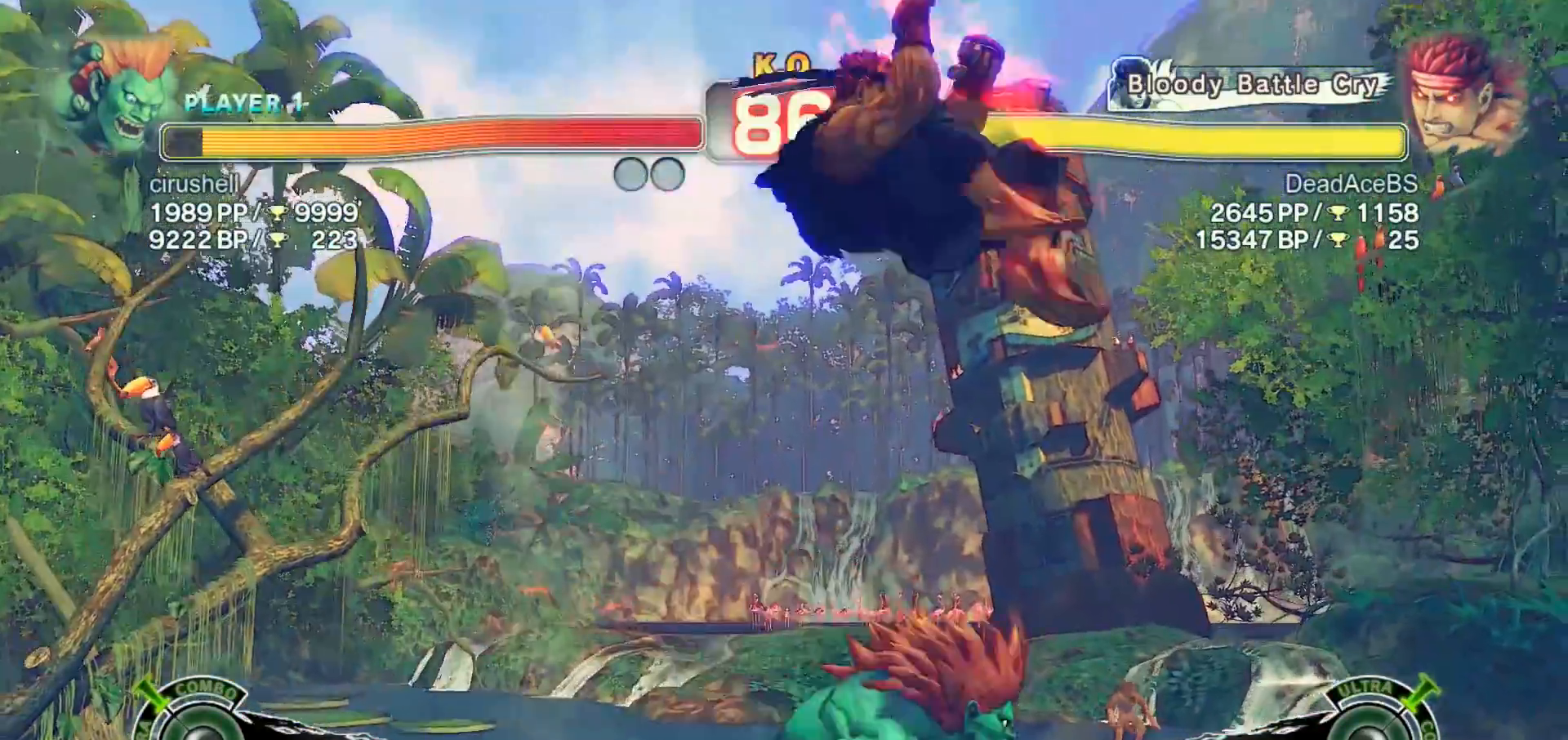
{"dt_ms": 500, "buttons": ["SQUARE"], "left_stick": "center", "events": [[133, "left_stick", "left"], [200, "left_stick", "down"], [250, "left_stick", "left"], [300, "SQUARE", "down"], [300, "left_stick", "center"], [350, "SQUARE", "up"], [383, "SQUARE", "down"]]}
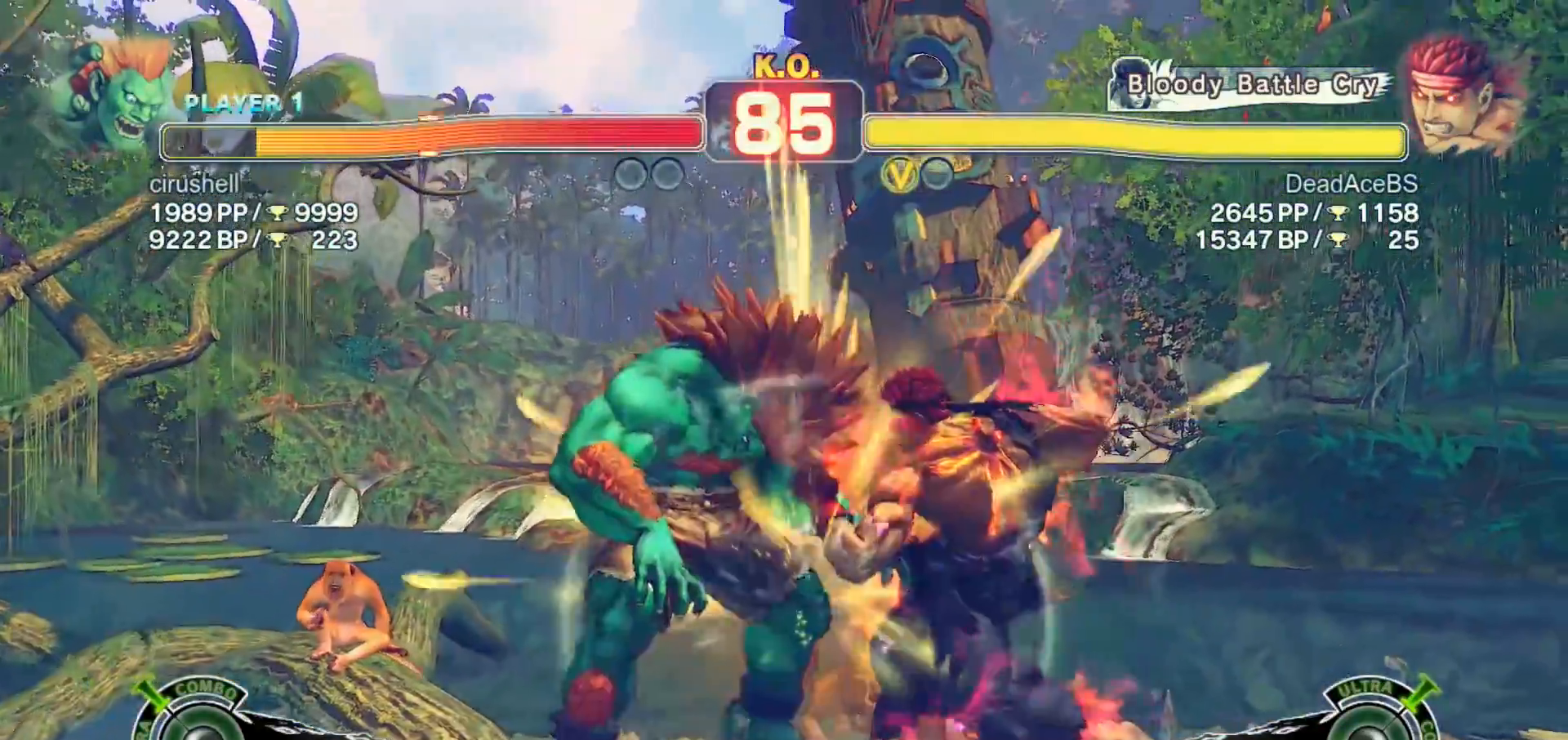
{"dt_ms": 500, "buttons": [], "left_stick": "center", "events": [[50, "SQUARE", "up"]]}
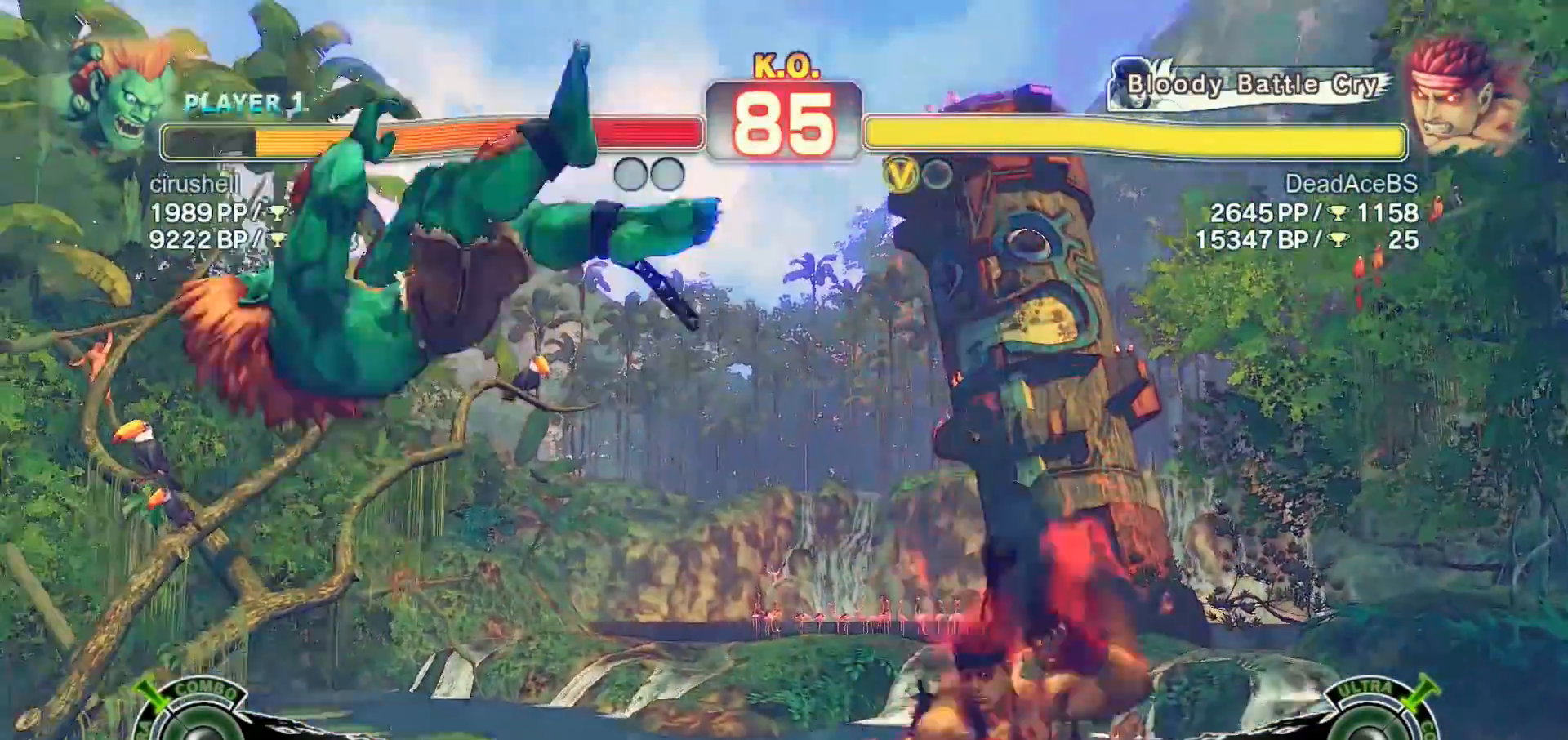
{"dt_ms": 1000, "buttons": ["CROSS"], "left_stick": "down-right", "events": [[17, "left_stick", "left"], [117, "left_stick", "center"], [217, "left_stick", "left"], [283, "left_stick", "center"], [350, "left_stick", "left"], [867, "left_stick", "down-right"], [933, "CROSS", "down"]]}
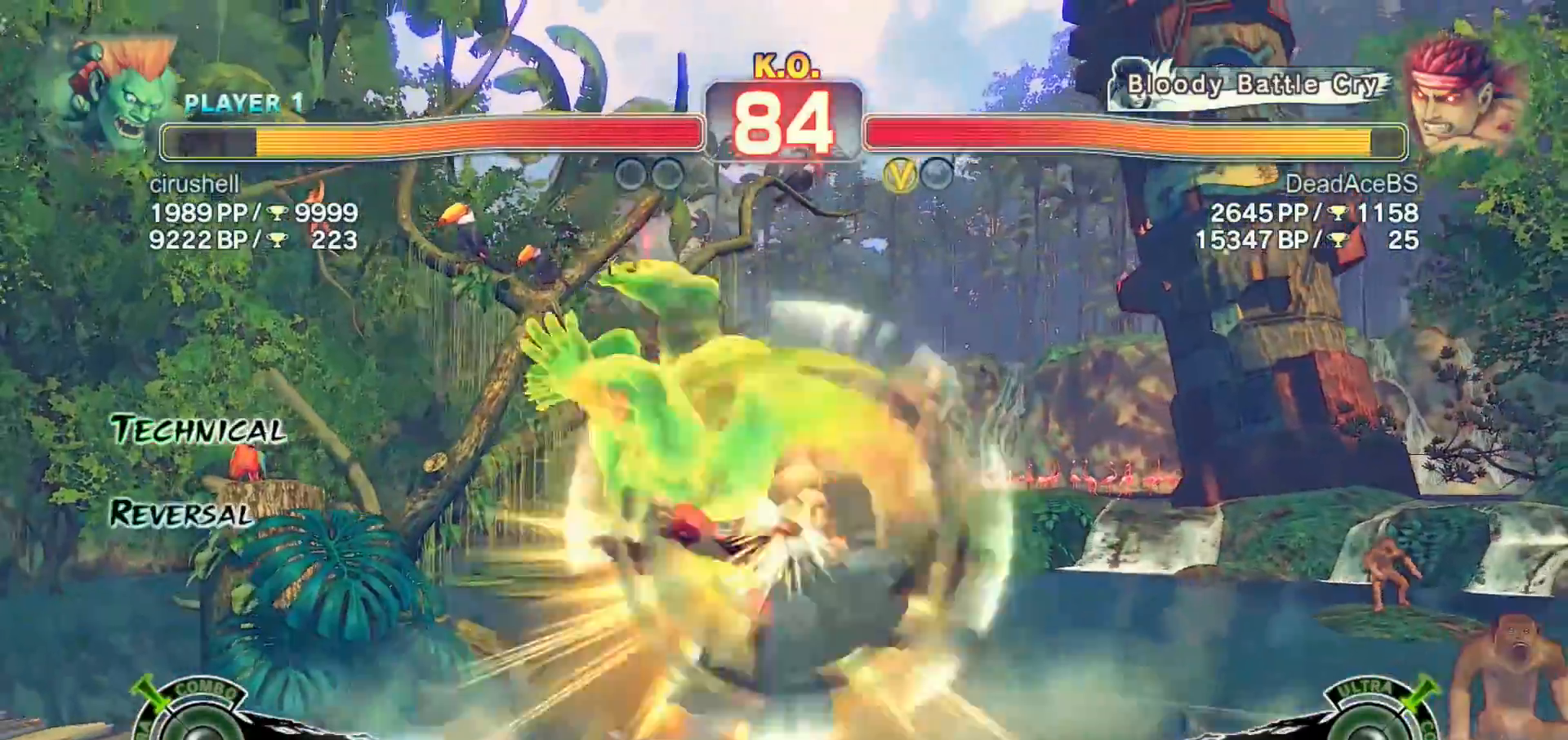
{"dt_ms": 500, "buttons": ["SQUARE", "TRIANGLE", "R1"], "left_stick": "down-right", "events": [[100, "CROSS", "up"], [500, "R1", "down"], [500, "SQUARE", "down"], [500, "TRIANGLE", "down"]]}
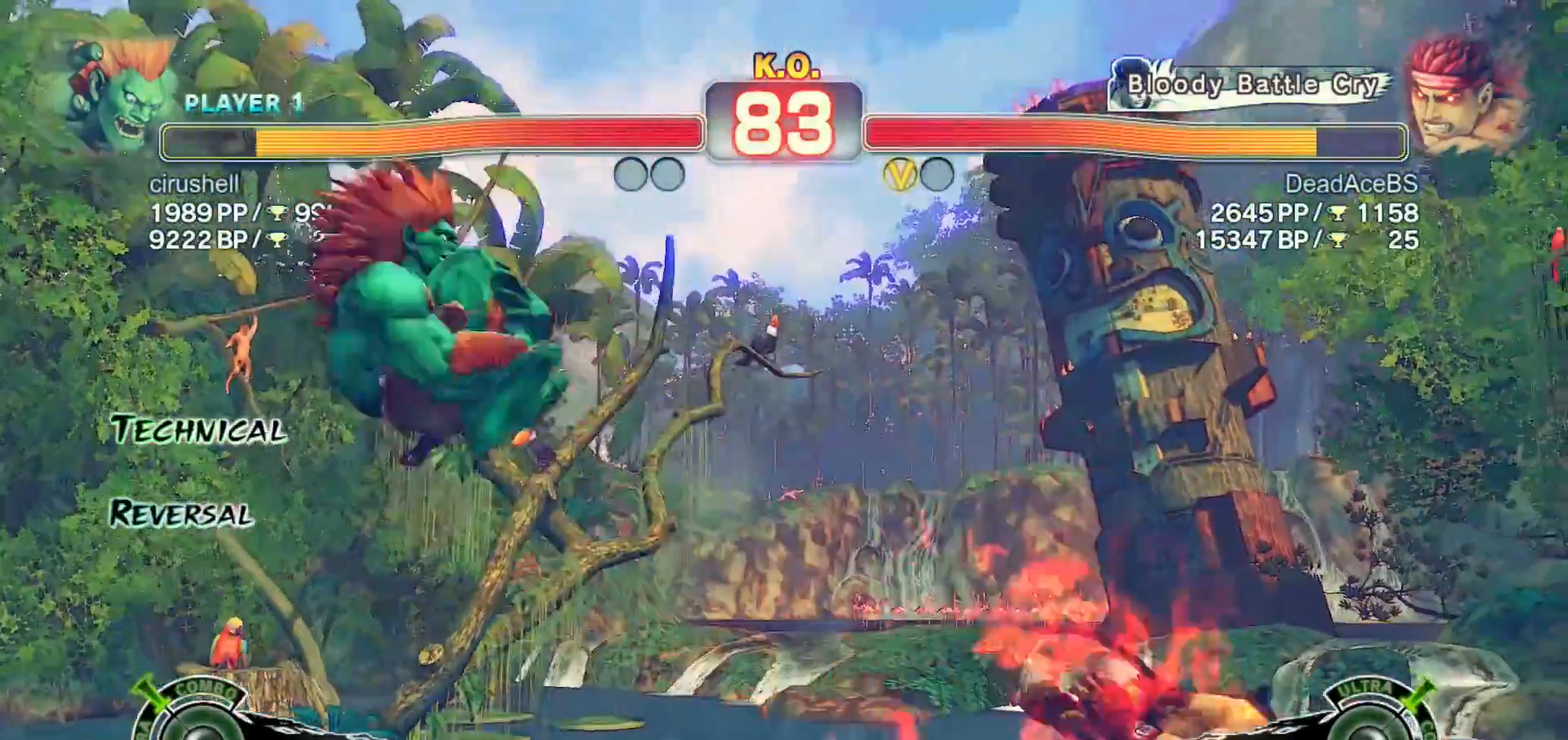
{"dt_ms": 500, "buttons": [], "left_stick": "down-right", "events": [[33, "left_stick", "left"], [67, "R1", "up"], [67, "TRIANGLE", "up"], [100, "SQUARE", "up"], [133, "left_stick", "right"], [167, "R1", "down"], [167, "SQUARE", "down"], [167, "TRIANGLE", "down"], [200, "TRIANGLE", "up"], [233, "R1", "up"], [233, "SQUARE", "up"], [267, "left_stick", "center"], [300, "R1", "down"], [300, "TRIANGLE", "down"], [333, "SQUARE", "down"], [333, "left_stick", "down-right"], [433, "SQUARE", "up"], [467, "TRIANGLE", "up"], [500, "R1", "up"]]}
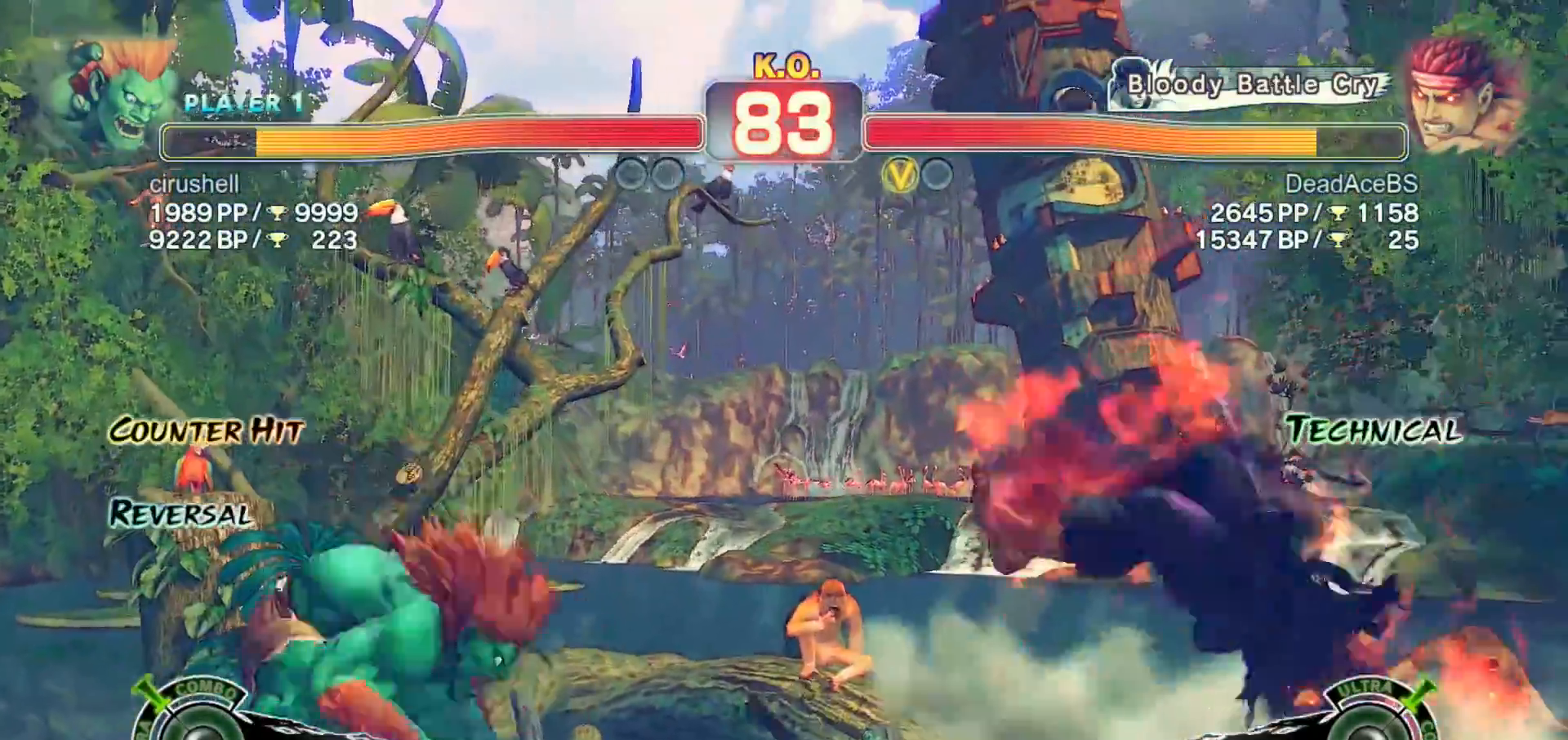
{"dt_ms": 500, "buttons": [], "left_stick": "center", "events": [[200, "CIRCLE", "down"], [200, "left_stick", "down-left"], [300, "R1", "down"], [300, "left_stick", "center"], [367, "CIRCLE", "up"], [483, "R1", "up"]]}
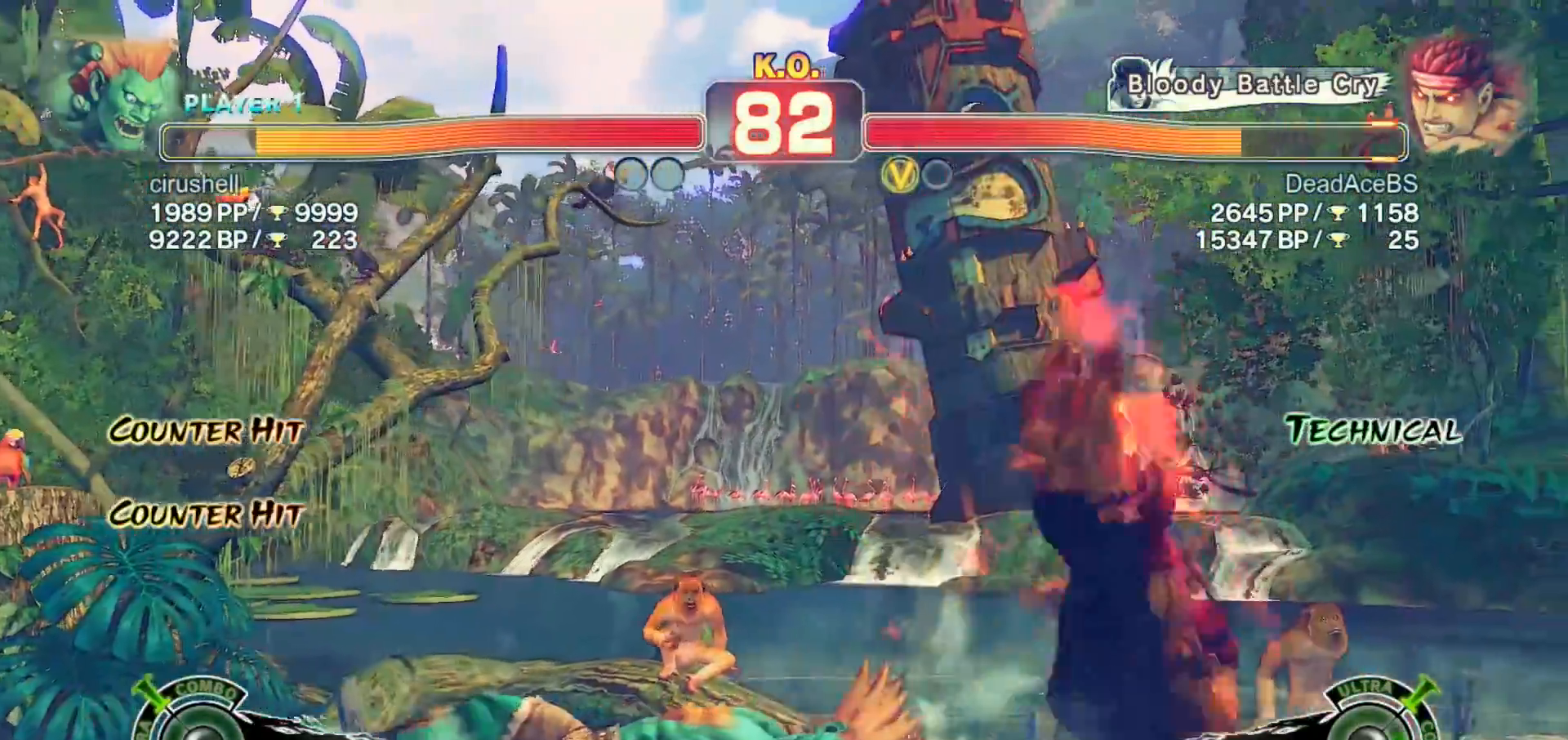
{"dt_ms": 500, "buttons": [], "left_stick": "center", "events": []}
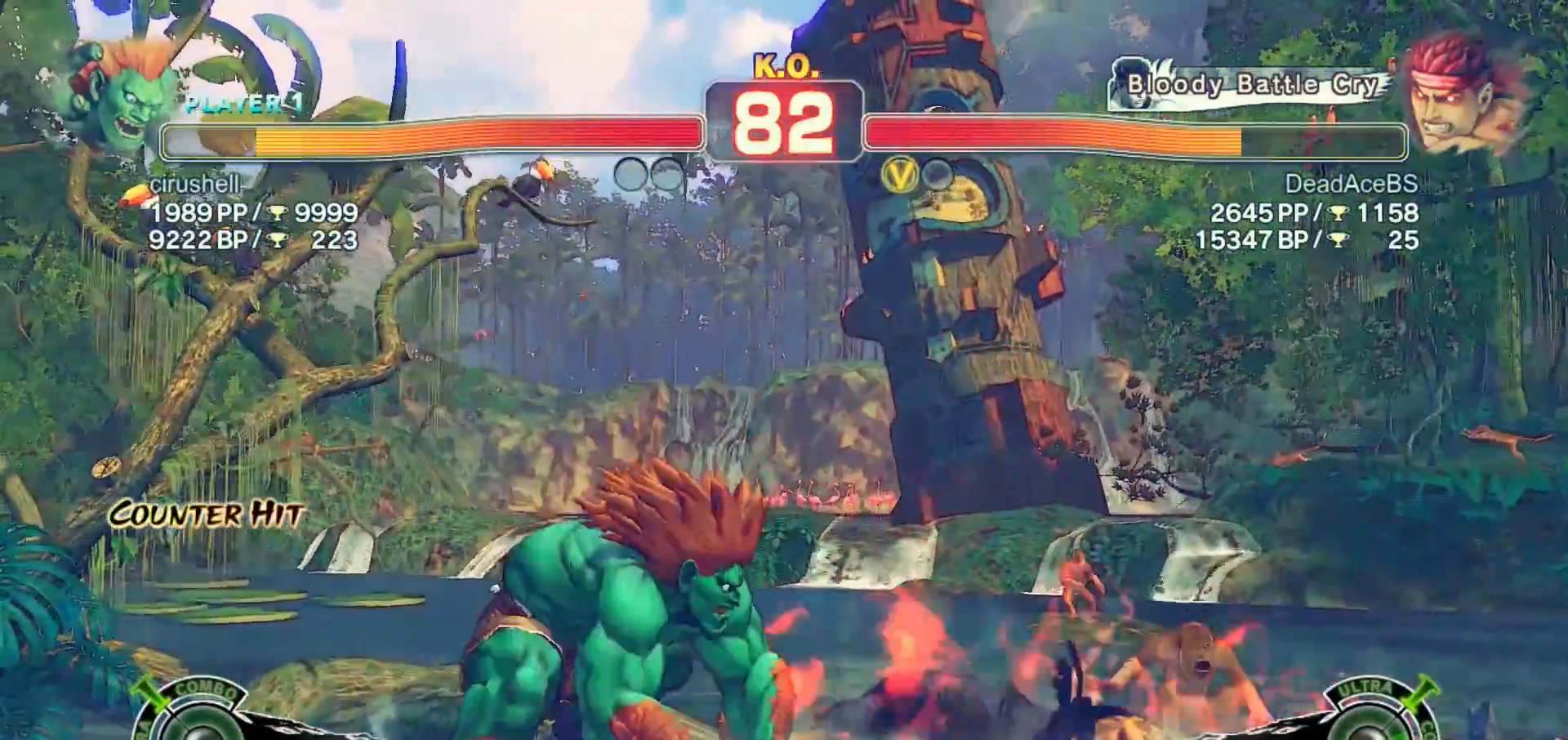
{"dt_ms": 500, "buttons": [], "left_stick": "center", "events": []}
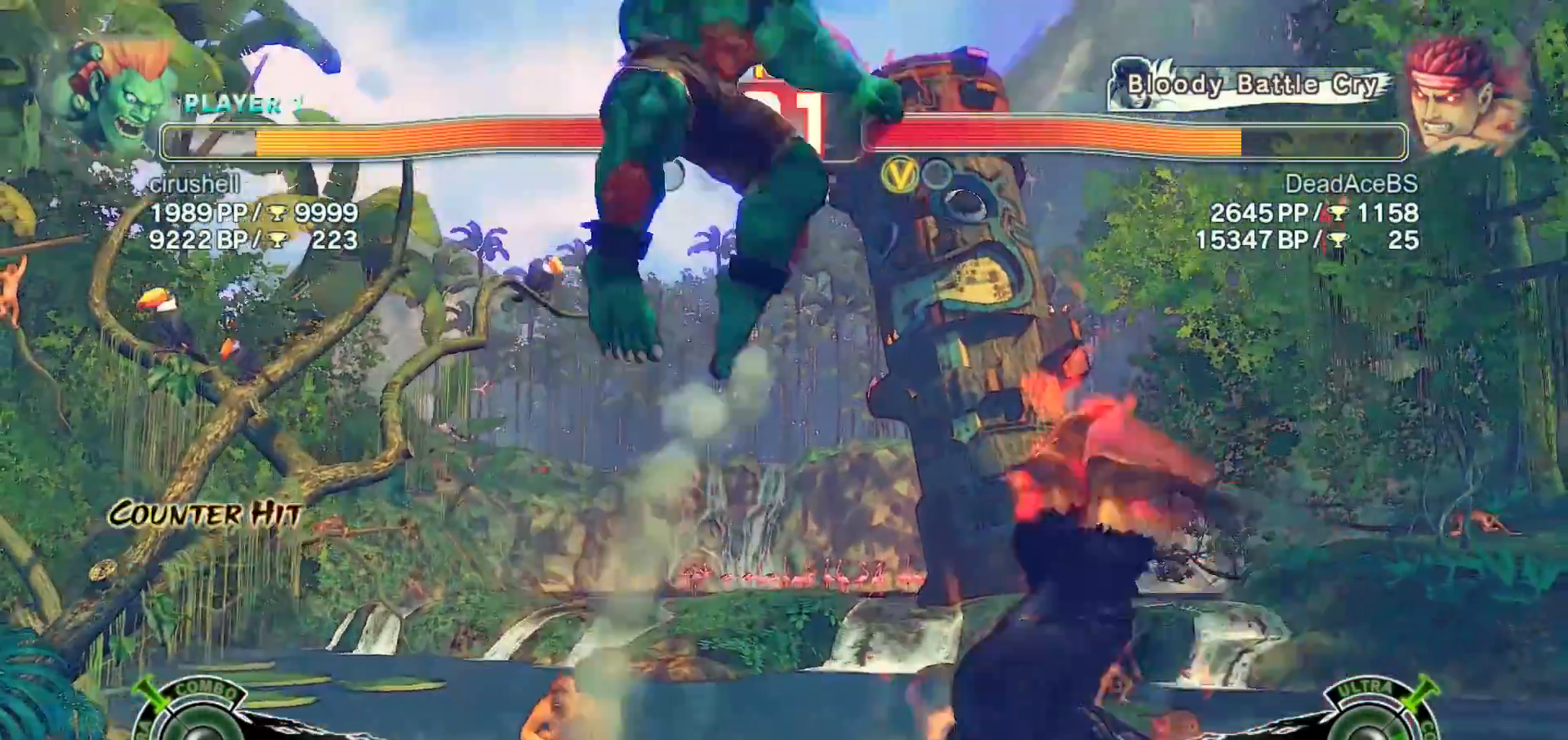
{"dt_ms": 500, "buttons": ["CROSS", "SQUARE"], "left_stick": "left", "events": [[183, "left_stick", "down"], [283, "left_stick", "left"], [483, "CROSS", "down"], [483, "SQUARE", "down"]]}
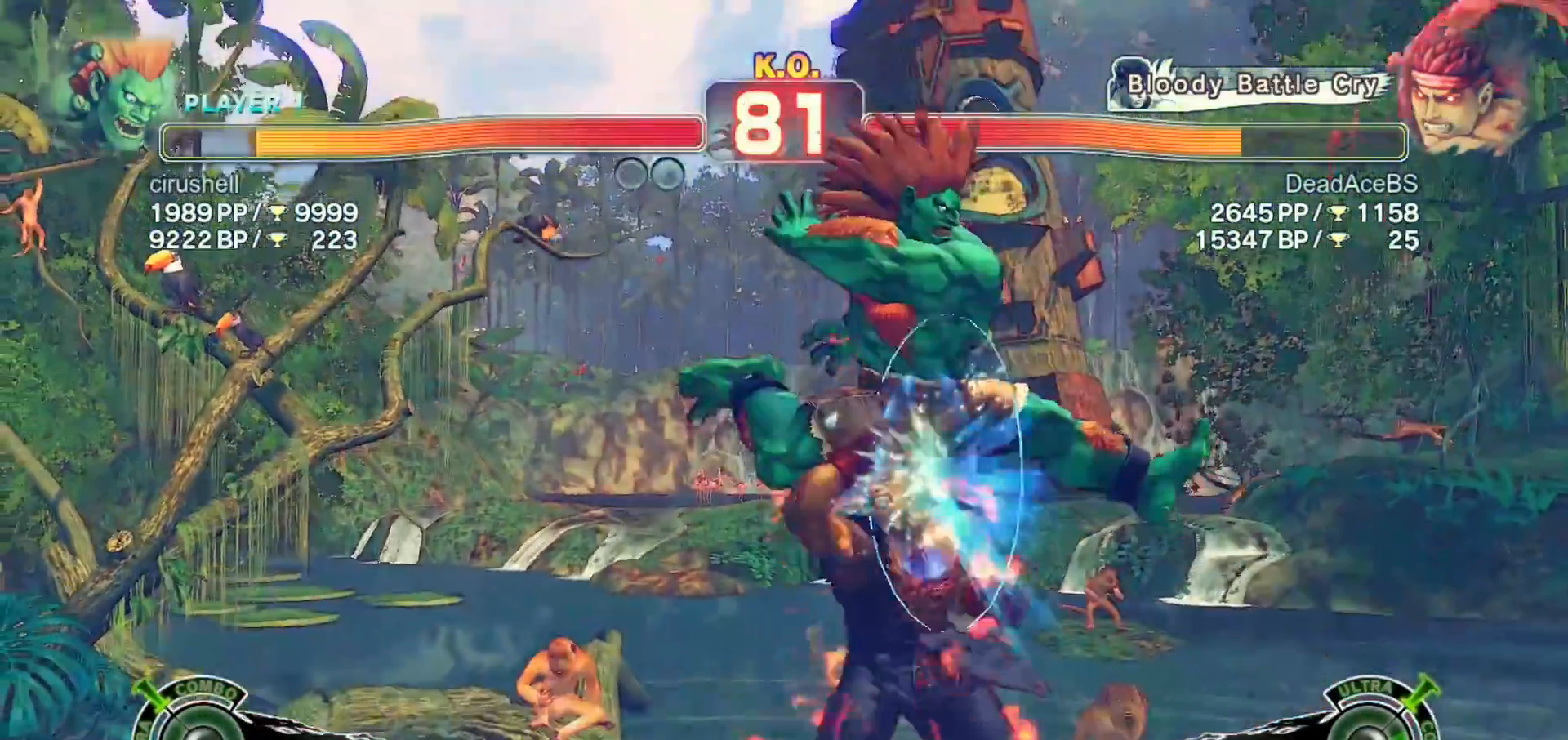
{"dt_ms": 500, "buttons": ["CROSS", "SQUARE"], "left_stick": "down-left", "events": [[167, "left_stick", "down-left"], [200, "CROSS", "up"], [267, "SQUARE", "up"], [400, "CROSS", "down"], [400, "SQUARE", "down"]]}
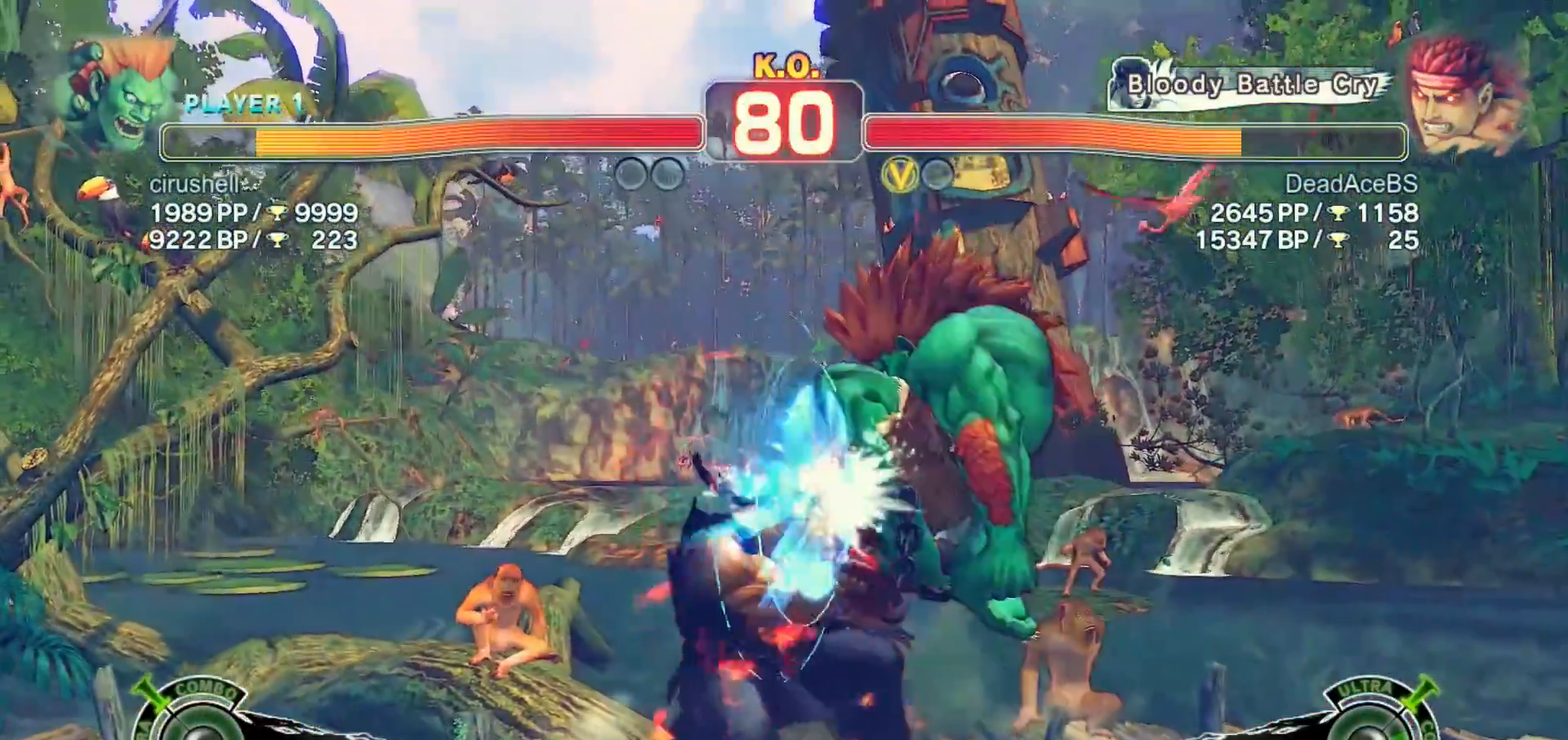
{"dt_ms": 500, "buttons": ["SQUARE"], "left_stick": "down-left", "events": [[67, "CROSS", "up"], [67, "SQUARE", "up"], [67, "left_stick", "left"], [267, "left_stick", "down-left"], [400, "SQUARE", "down"]]}
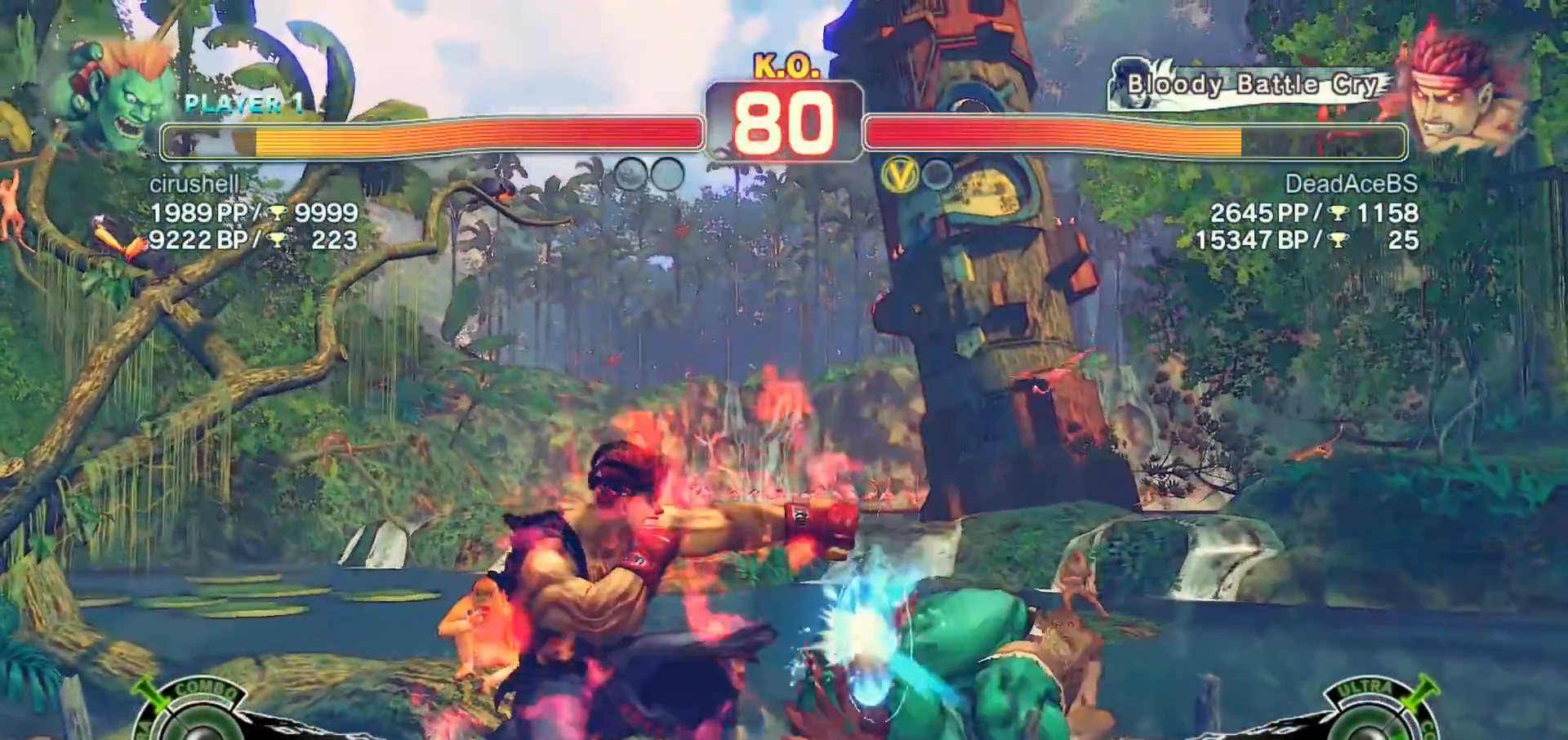
{"dt_ms": 500, "buttons": ["R1"], "left_stick": "right", "events": [[100, "SQUARE", "up"], [300, "TRIANGLE", "down"], [400, "TRIANGLE", "up"], [433, "left_stick", "right"], [467, "R1", "down"]]}
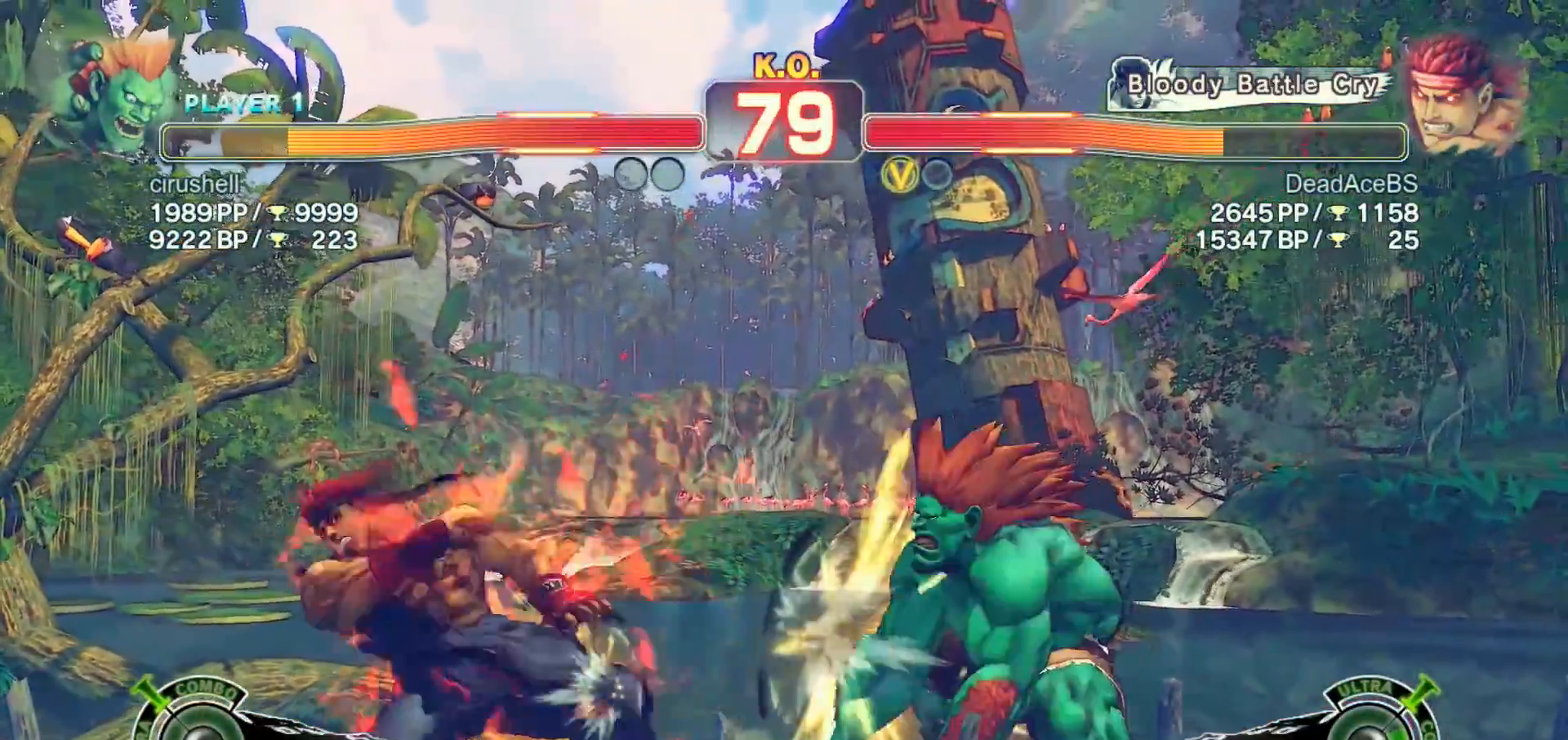
{"dt_ms": 500, "buttons": ["CIRCLE", "TRIANGLE"], "left_stick": "right", "events": [[33, "left_stick", "center"], [167, "R1", "up"], [233, "CIRCLE", "down"], [233, "TRIANGLE", "down"], [233, "left_stick", "right"], [283, "left_stick", "center"], [350, "left_stick", "right"]]}
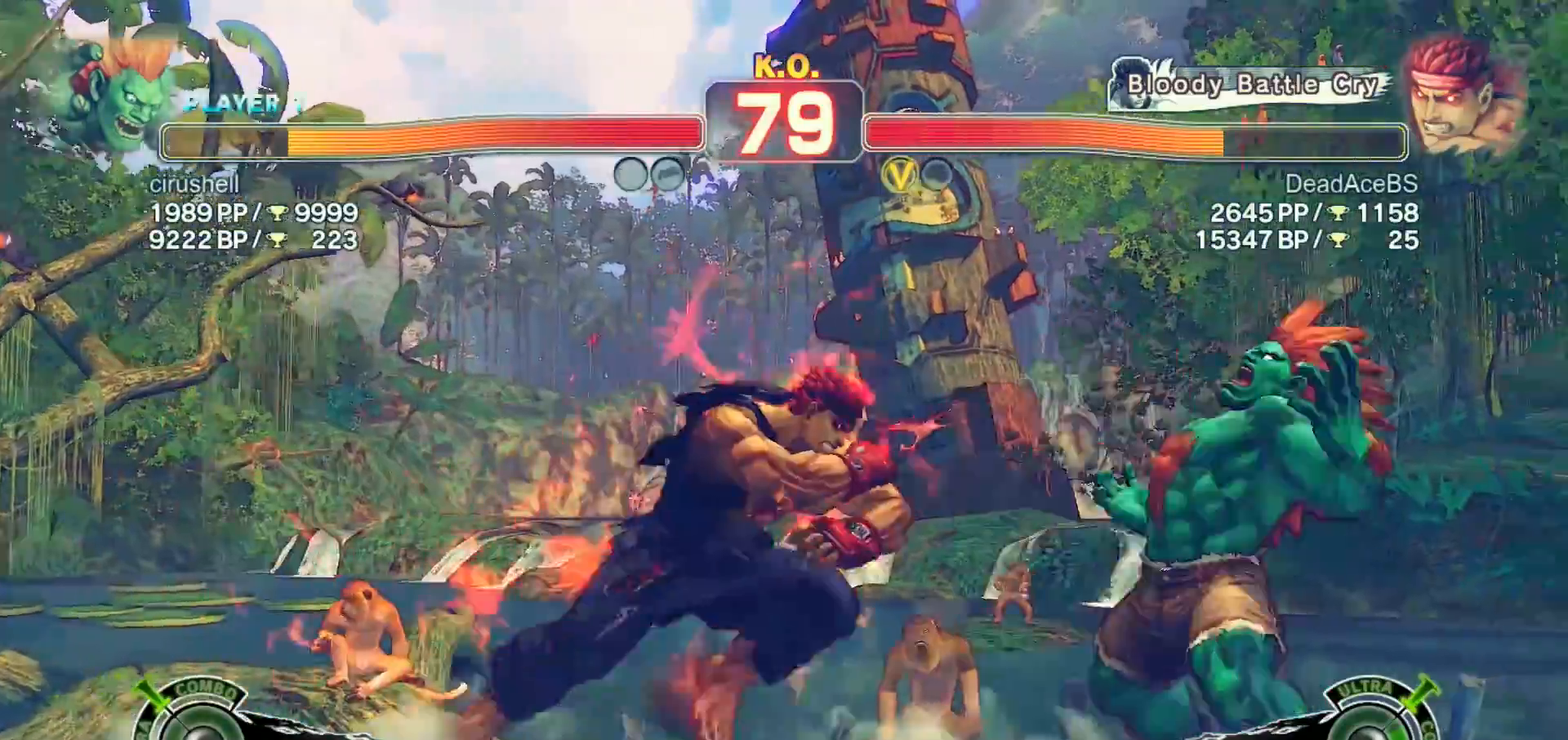
{"dt_ms": 500, "buttons": ["CIRCLE"], "left_stick": "down-right", "events": [[17, "CIRCLE", "up"], [50, "TRIANGLE", "up"], [83, "left_stick", "left"], [150, "left_stick", "down-left"], [317, "CIRCLE", "down"], [483, "left_stick", "down-right"]]}
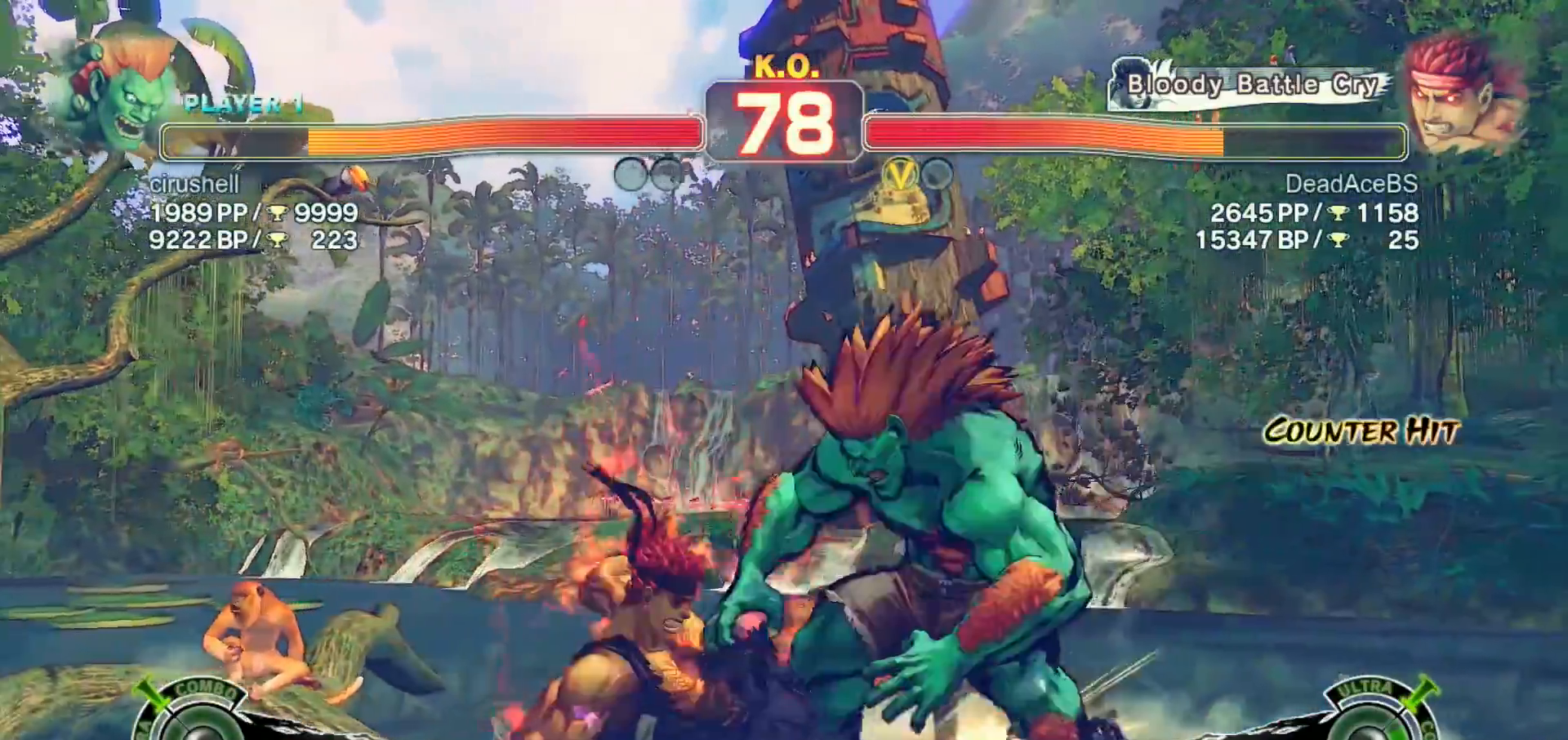
{"dt_ms": 500, "buttons": ["CIRCLE", "TRIANGLE"], "left_stick": "center", "events": [[17, "CIRCLE", "up"], [17, "left_stick", "right"], [50, "R1", "down"], [150, "left_stick", "center"], [217, "R1", "up"], [417, "CIRCLE", "down"], [417, "TRIANGLE", "down"], [417, "left_stick", "right"], [483, "left_stick", "center"]]}
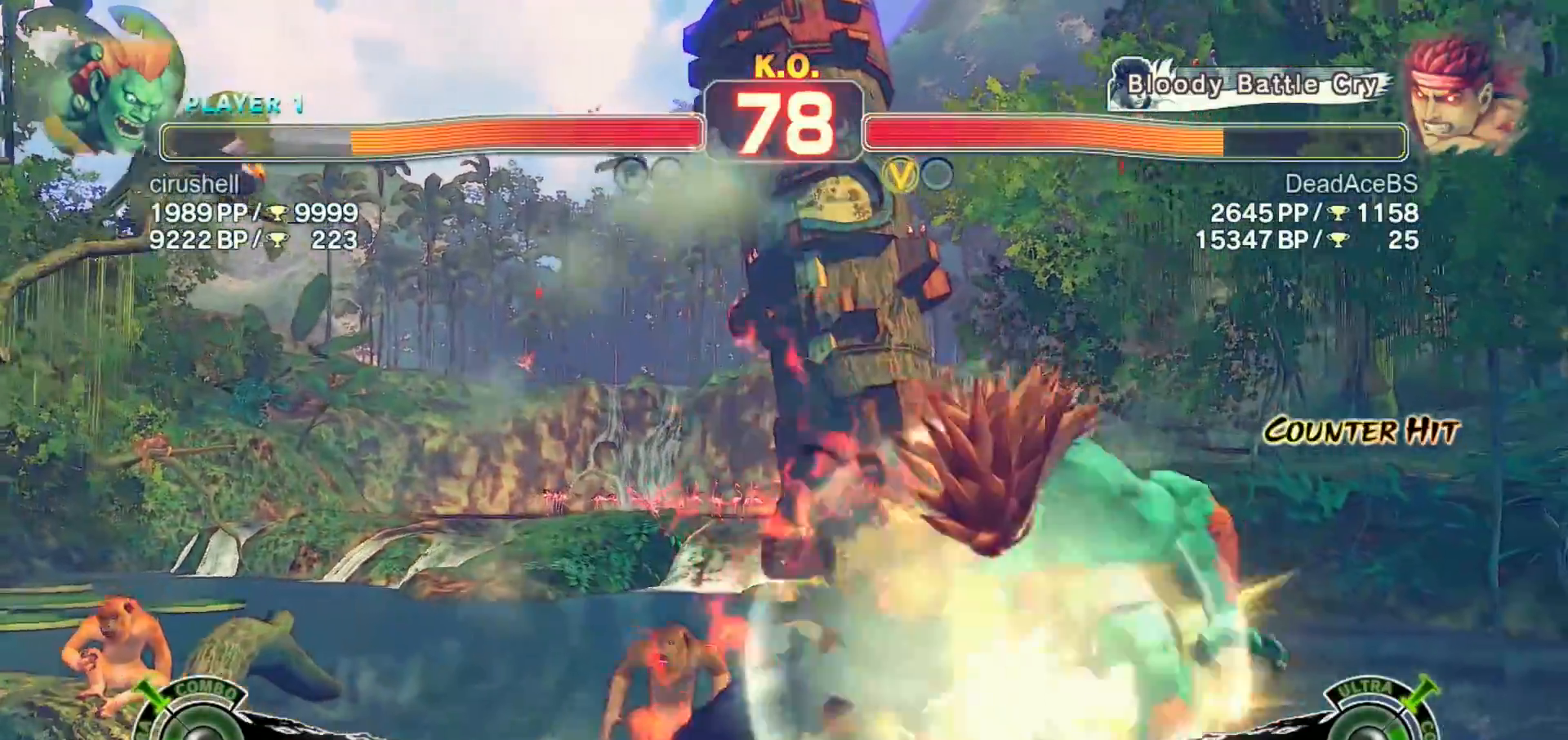
{"dt_ms": 500, "buttons": ["SQUARE"], "left_stick": "down-left", "events": [[50, "left_stick", "right"], [117, "left_stick", "center"], [183, "left_stick", "right"], [350, "CIRCLE", "up"], [350, "left_stick", "center"], [383, "TRIANGLE", "up"], [417, "left_stick", "down-left"], [500, "SQUARE", "down"]]}
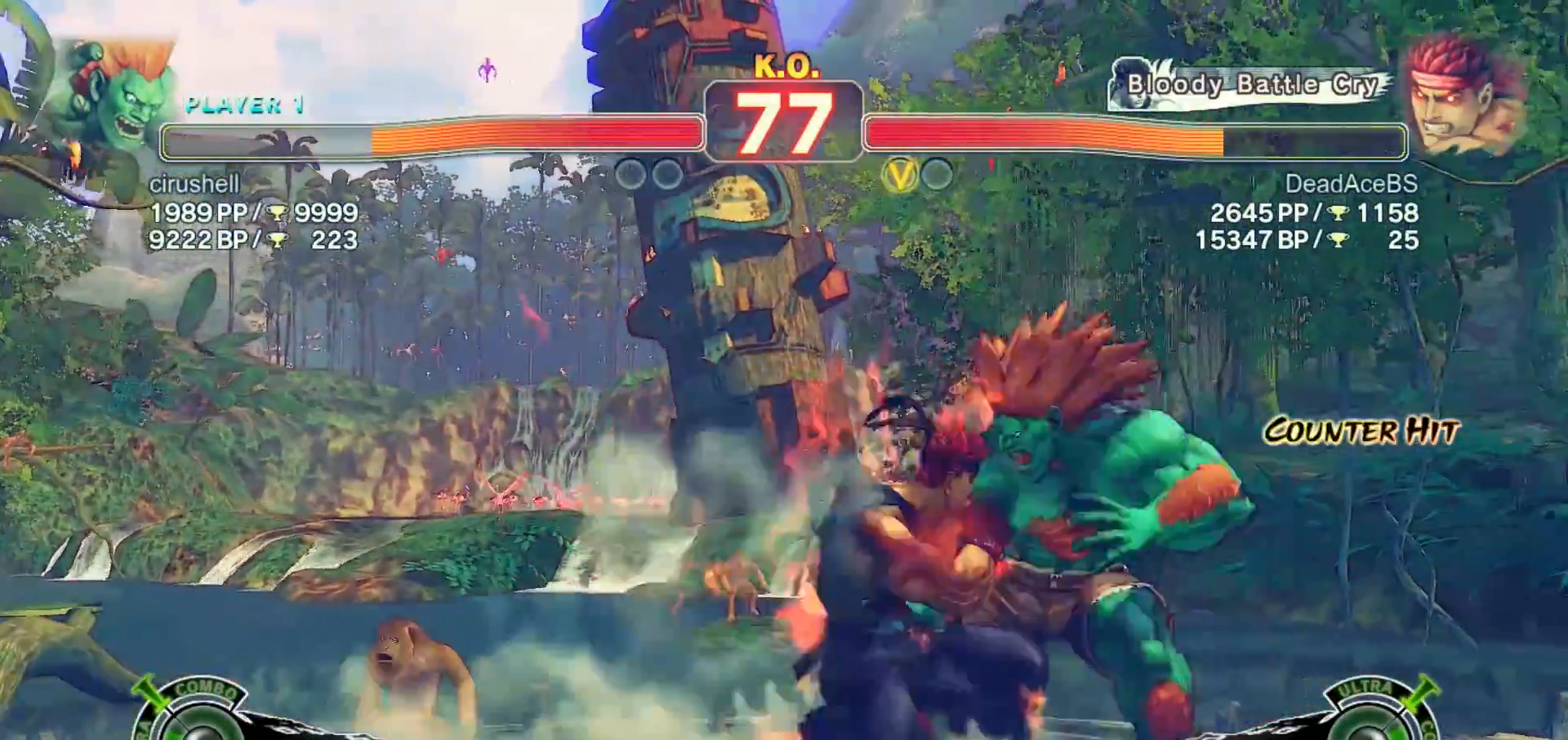
{"dt_ms": 500, "buttons": ["CIRCLE"], "left_stick": "up-right", "events": [[200, "SQUARE", "up"], [267, "left_stick", "center"], [300, "R1", "down"], [333, "TRIANGLE", "down"], [367, "R1", "up"], [367, "TRIANGLE", "up"], [400, "left_stick", "down"], [467, "CIRCLE", "down"], [500, "left_stick", "up-right"]]}
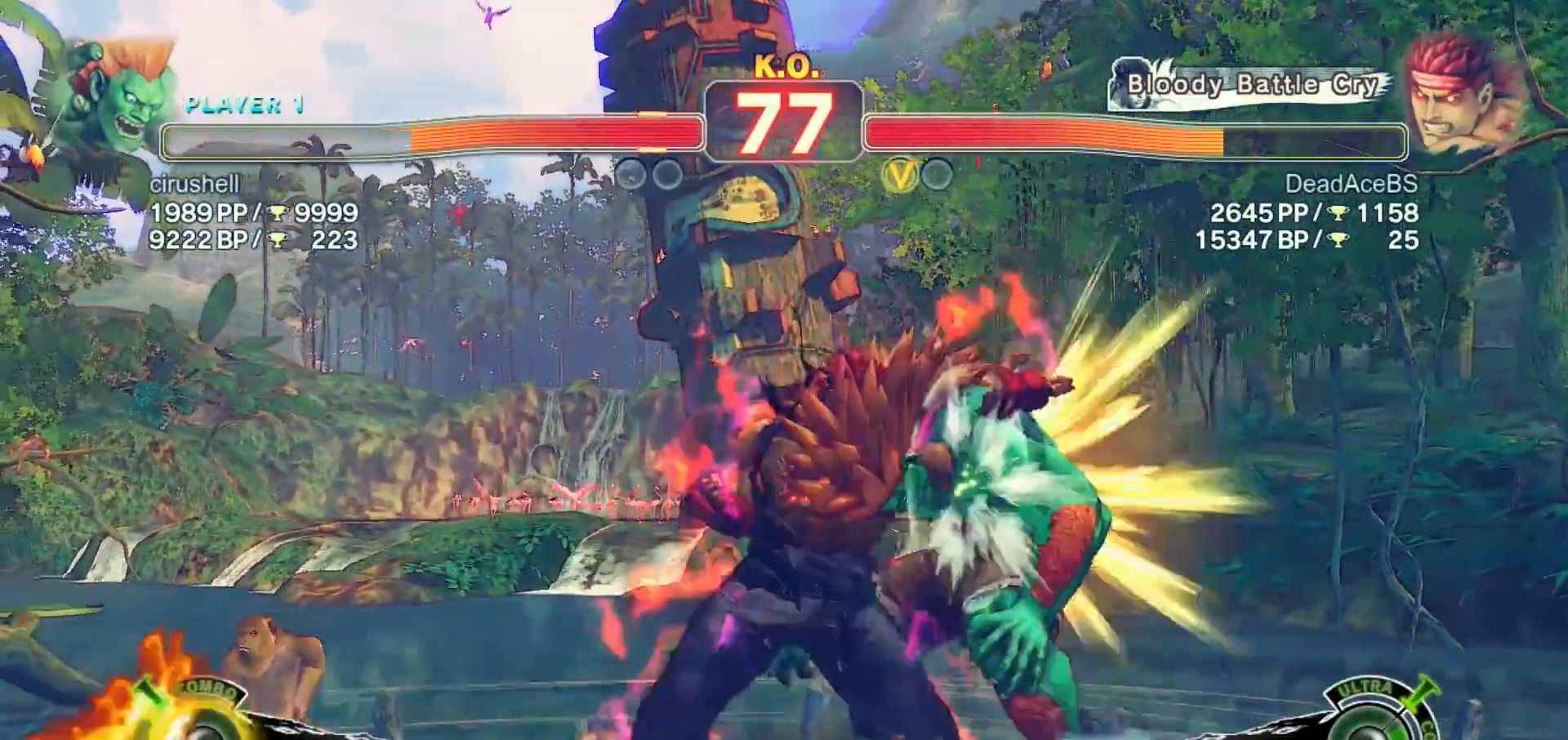
{"dt_ms": 500, "buttons": [], "left_stick": "down-right", "events": [[67, "left_stick", "center"], [100, "CIRCLE", "up"], [267, "left_stick", "down"], [433, "left_stick", "down-right"]]}
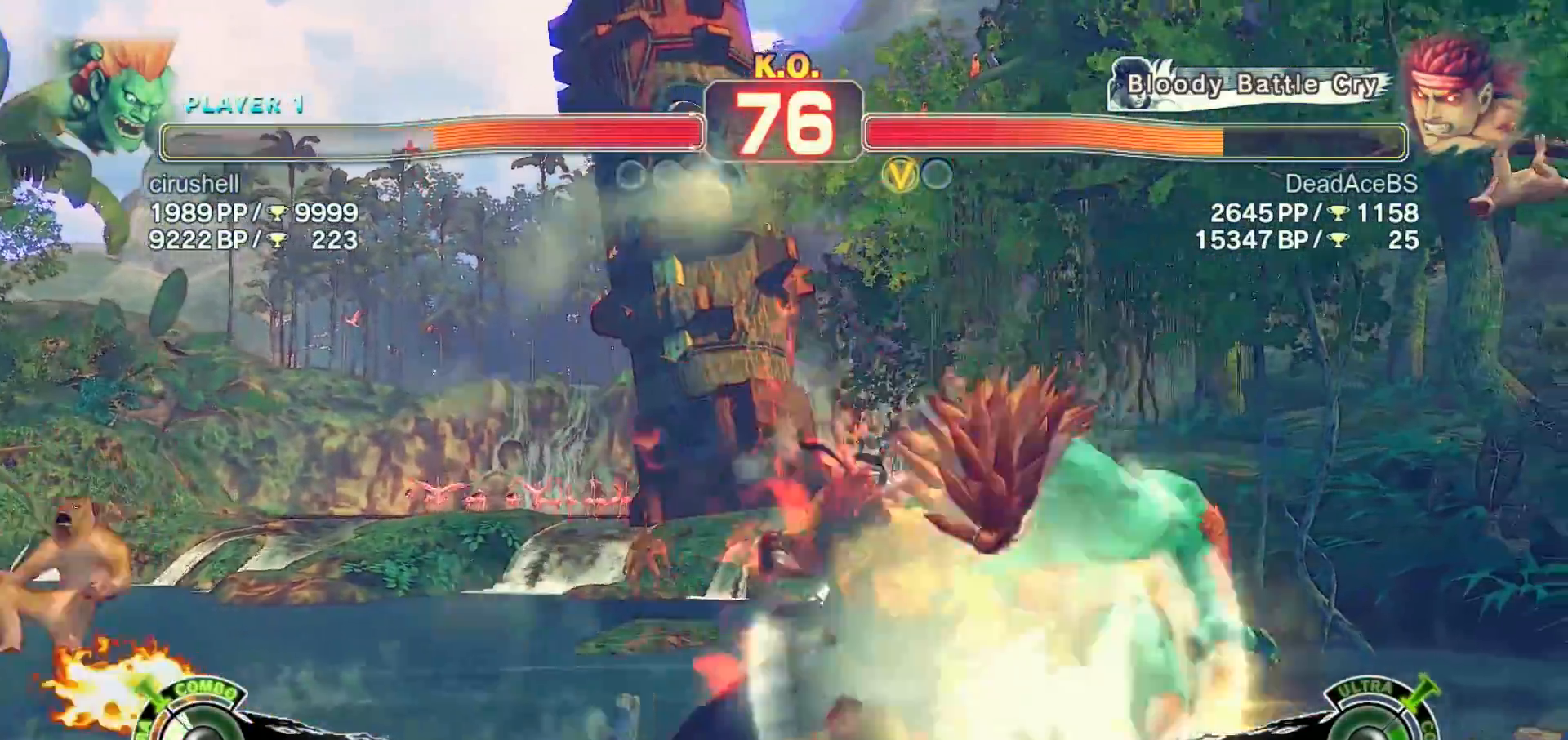
{"dt_ms": 500, "buttons": [], "left_stick": "down-right", "events": []}
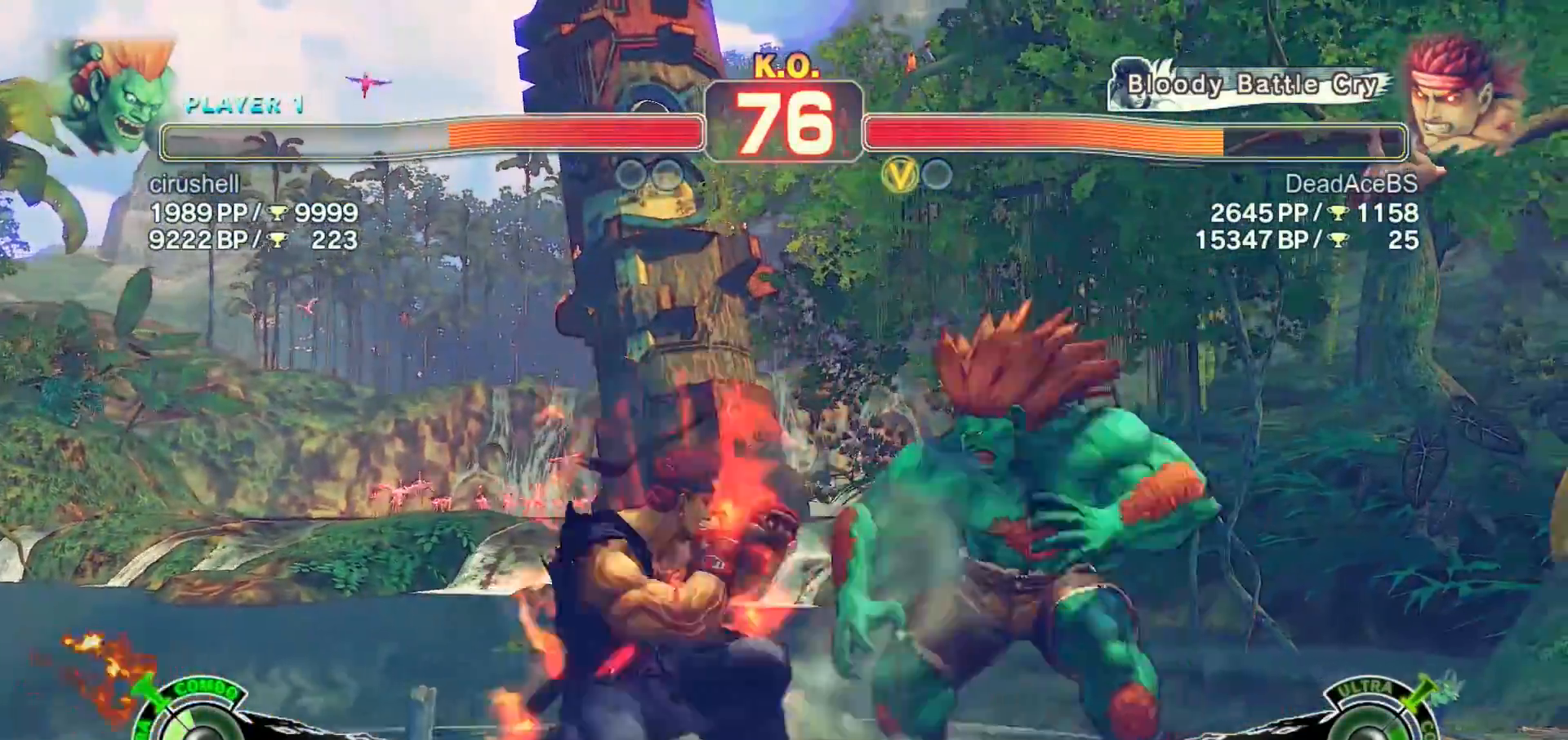
{"dt_ms": 500, "buttons": [], "left_stick": "center", "events": [[33, "SQUARE", "down"], [67, "SQUARE", "up"], [67, "left_stick", "down-left"], [133, "CROSS", "down"], [133, "left_stick", "center"], [217, "CROSS", "up"]]}
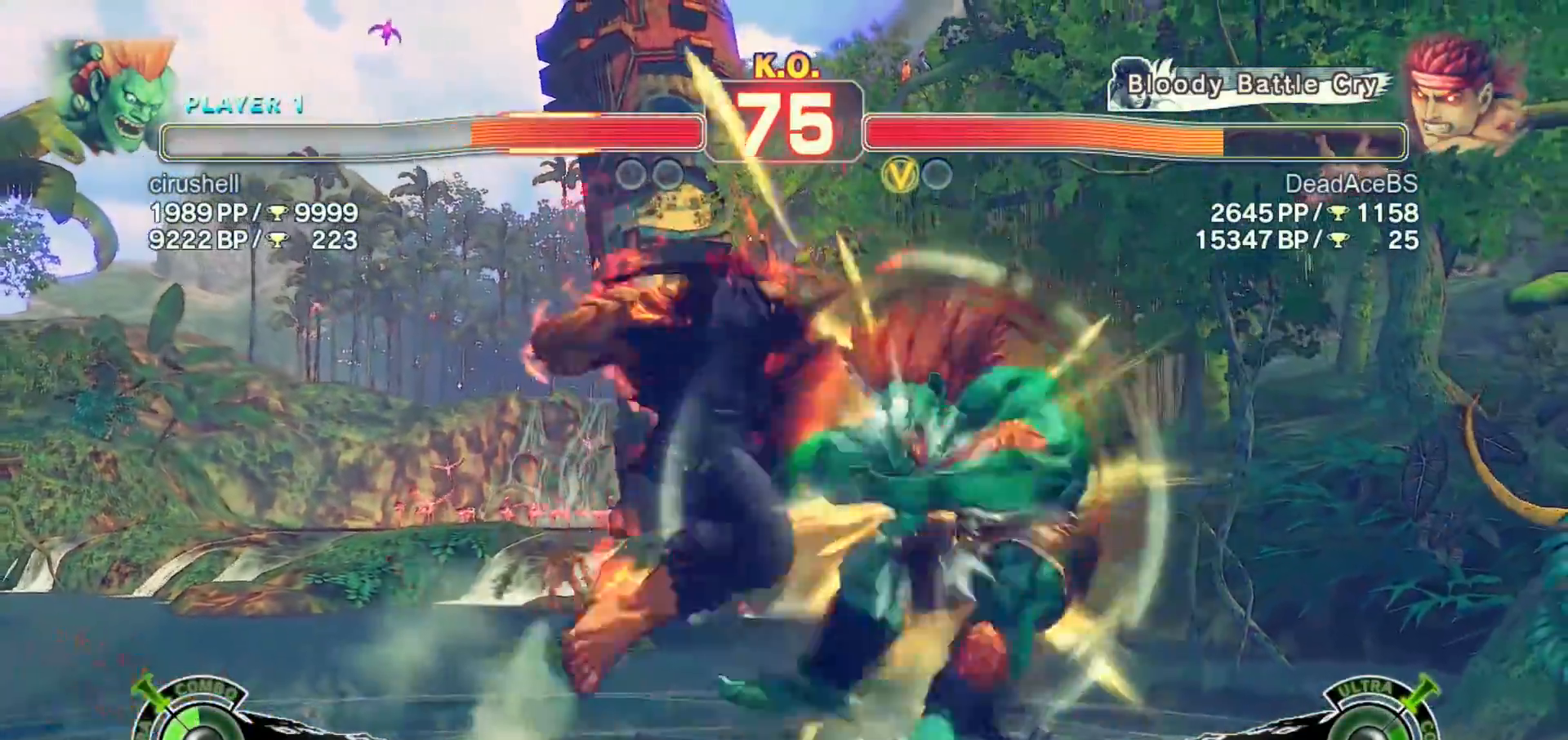
{"dt_ms": 500, "buttons": ["R1"], "left_stick": "down", "events": [[317, "left_stick", "down-right"], [417, "left_stick", "down"], [483, "R1", "down"]]}